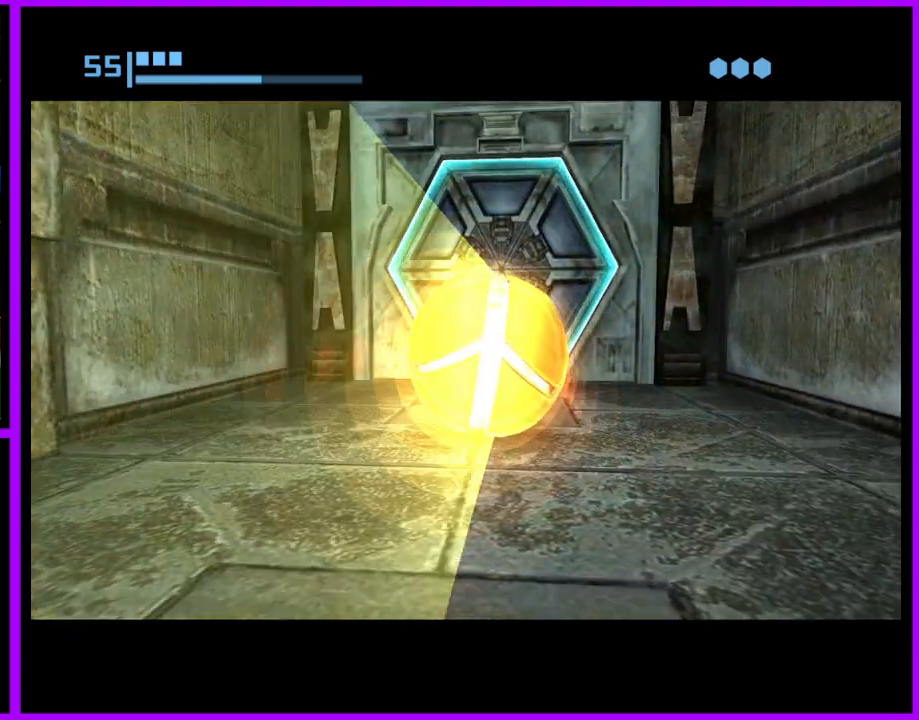
Gameplay with a controller (Nintendo layout); each line is a JSON object with the inputs held at the frame after it (dt_ms = milliseconds from this image to that frame). "events" lists button and stick changes between this image and that frame as [ms after this image, input, new state], when the widget could be followed in between. Not read: L3 R3 START.
{"dt_ms": 500, "buttons": [], "left_stick": "down", "right_stick": "center", "events": [[217, "left_stick", "center"], [250, "A", "down"], [333, "left_stick", "down"], [350, "A", "up"]]}
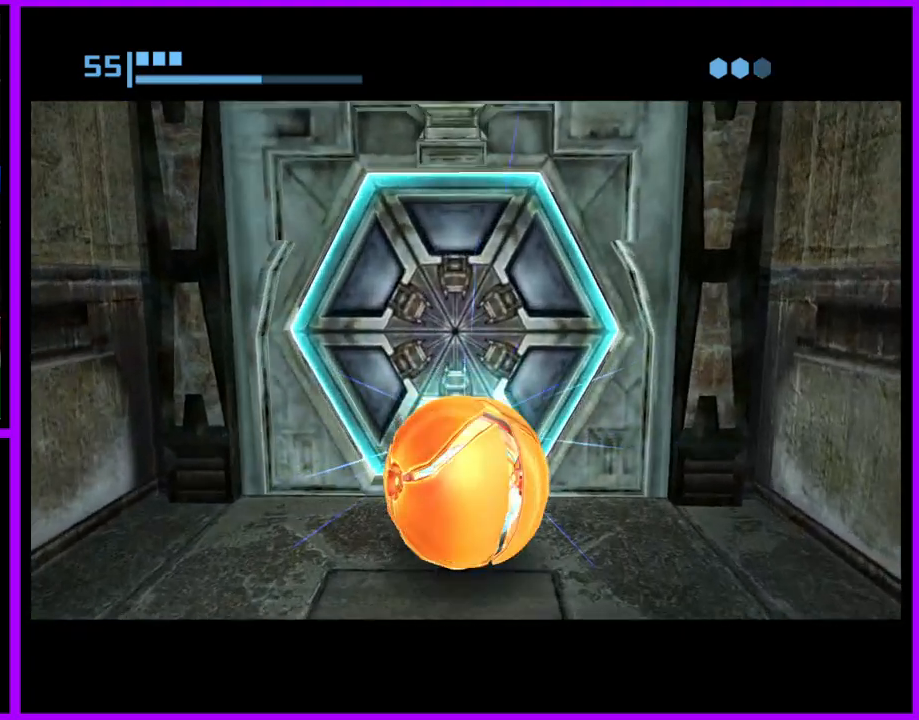
{"dt_ms": 500, "buttons": ["B"], "left_stick": "center", "right_stick": "center", "events": [[33, "left_stick", "center"], [317, "left_stick", "up"], [400, "B", "down"], [417, "left_stick", "center"]]}
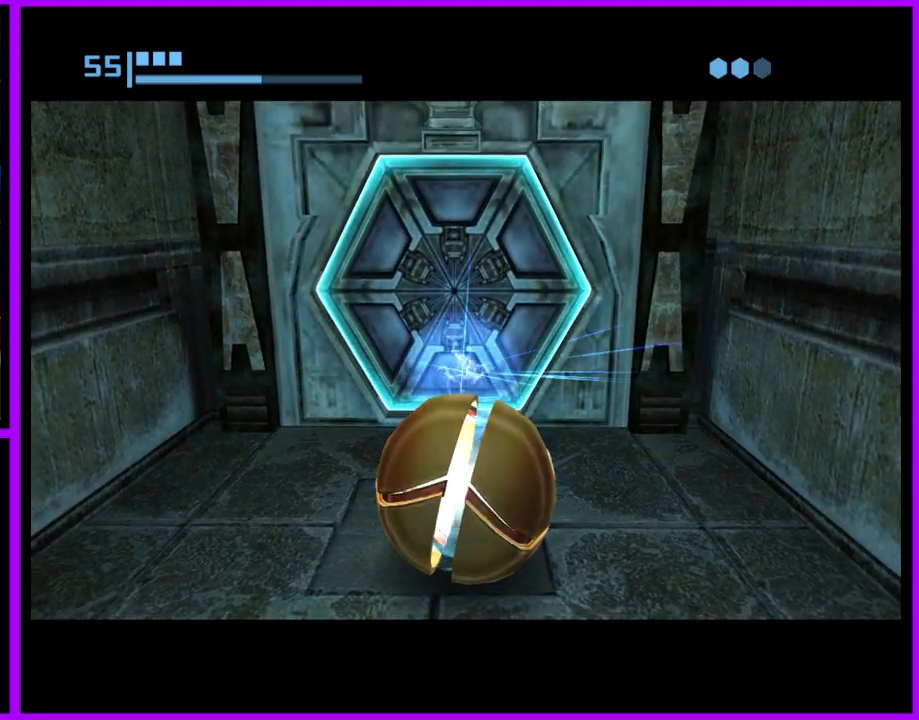
{"dt_ms": 500, "buttons": ["B"], "left_stick": "center", "right_stick": "center", "events": []}
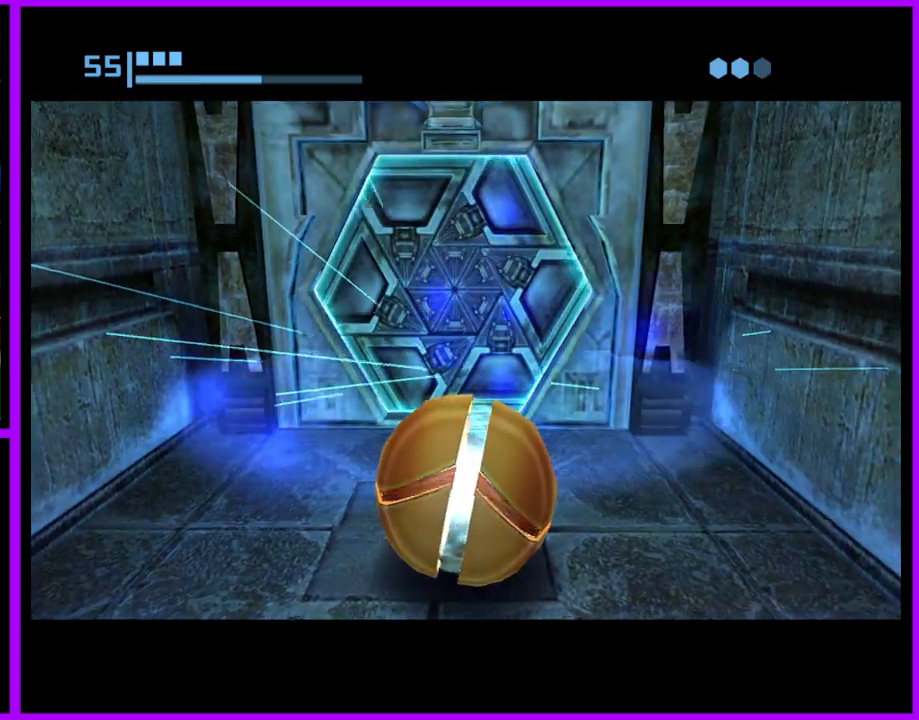
{"dt_ms": 500, "buttons": ["B"], "left_stick": "up", "right_stick": "center", "events": [[100, "left_stick", "up"]]}
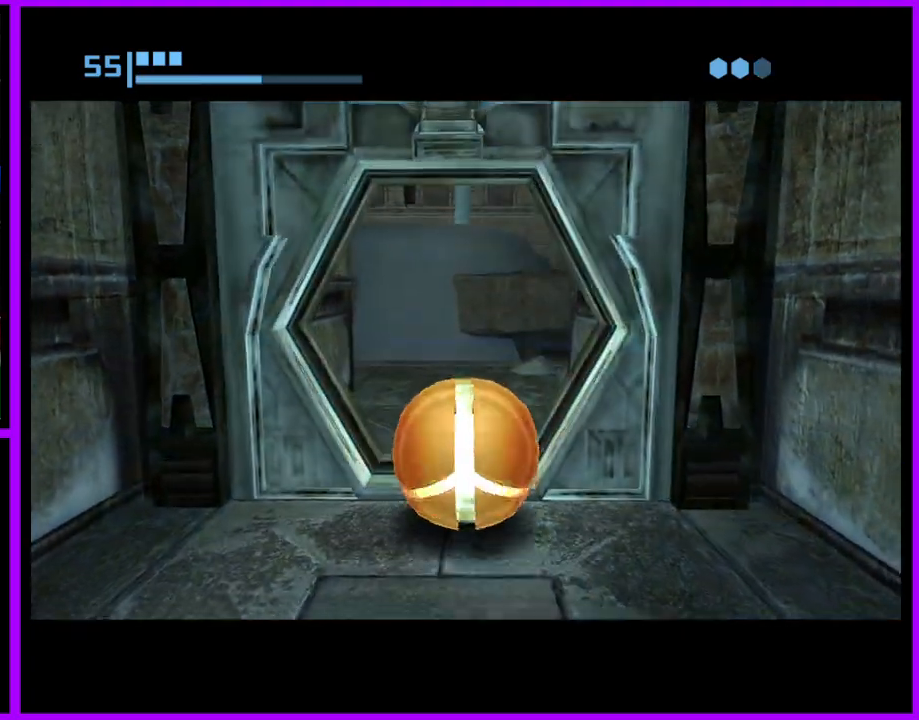
{"dt_ms": 500, "buttons": ["B"], "left_stick": "left", "right_stick": "center", "events": [[133, "B", "up"], [300, "left_stick", "left"], [367, "B", "down"]]}
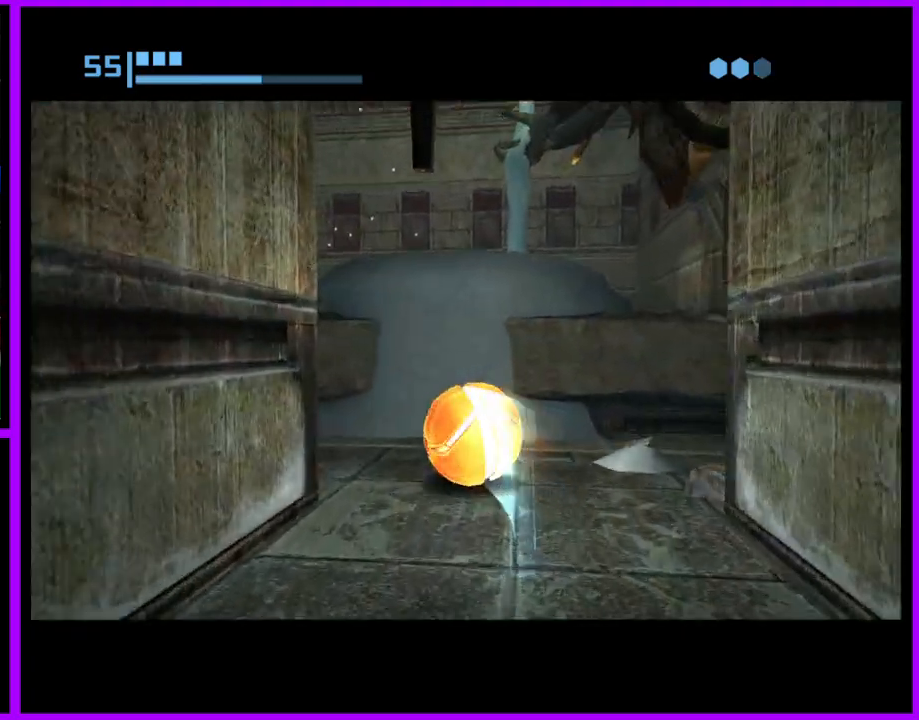
{"dt_ms": 1000, "buttons": [], "left_stick": "left", "right_stick": "center"}
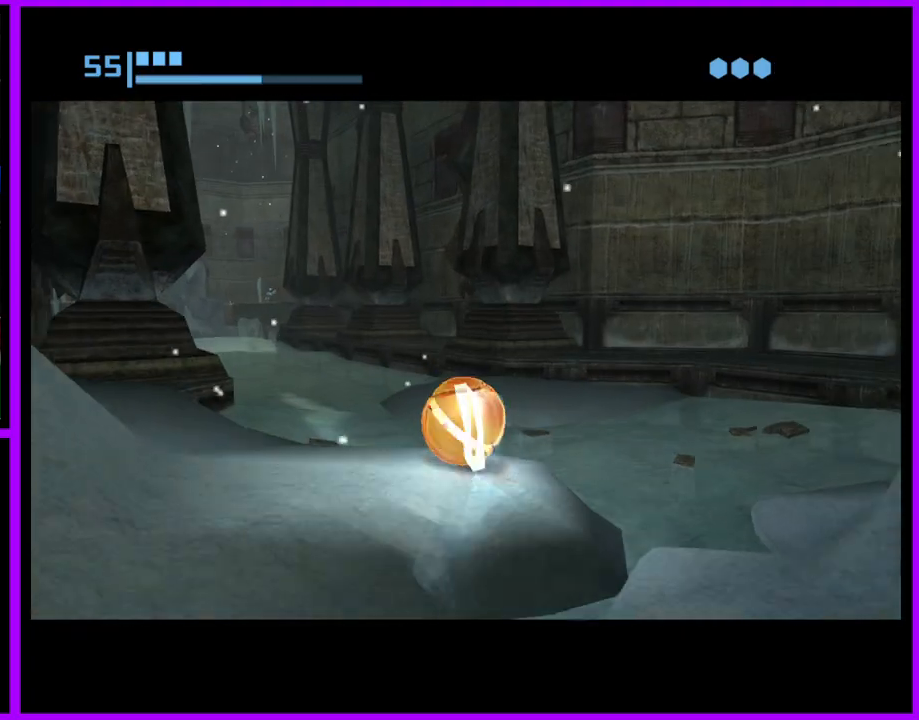
{"dt_ms": 500, "buttons": [], "left_stick": "up", "right_stick": "center", "events": [[50, "B", "down"], [433, "B", "up"], [467, "left_stick", "up"]]}